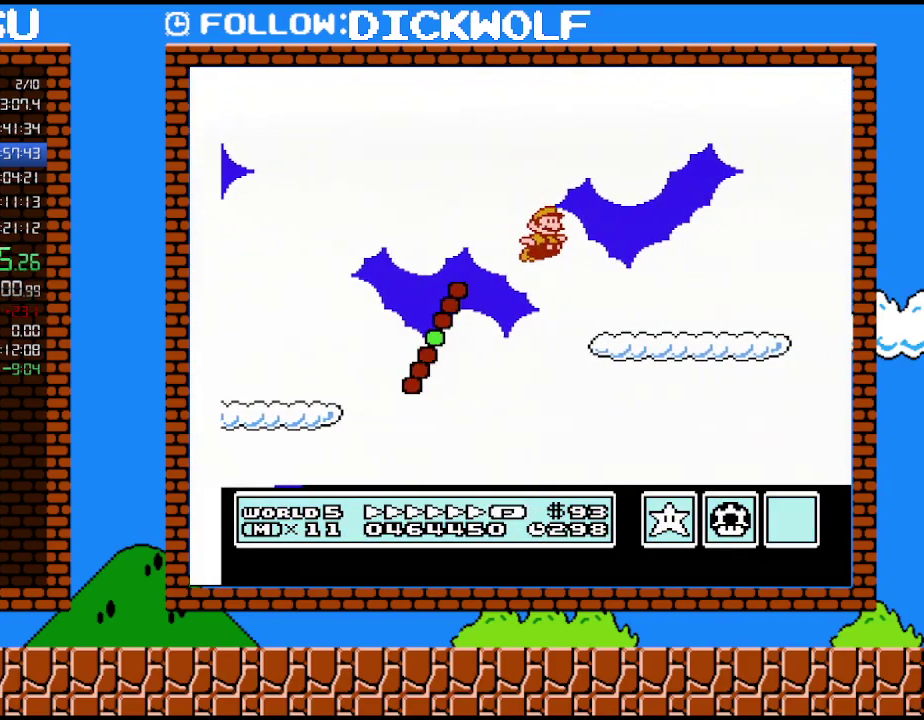
Gameplay with a controller (Nintendo layout); each line is a JSON object with the inputs held at the frame after it. "events" lists button and stick changes between this image and that frame as [ms after this image, input, new state], when the widget could be followed in between. Not read: A L3 R3.
{"buttons": ["B", "DPAD_UP", "DPAD_RIGHT"], "events": [[383, "DPAD_UP", "down"]]}
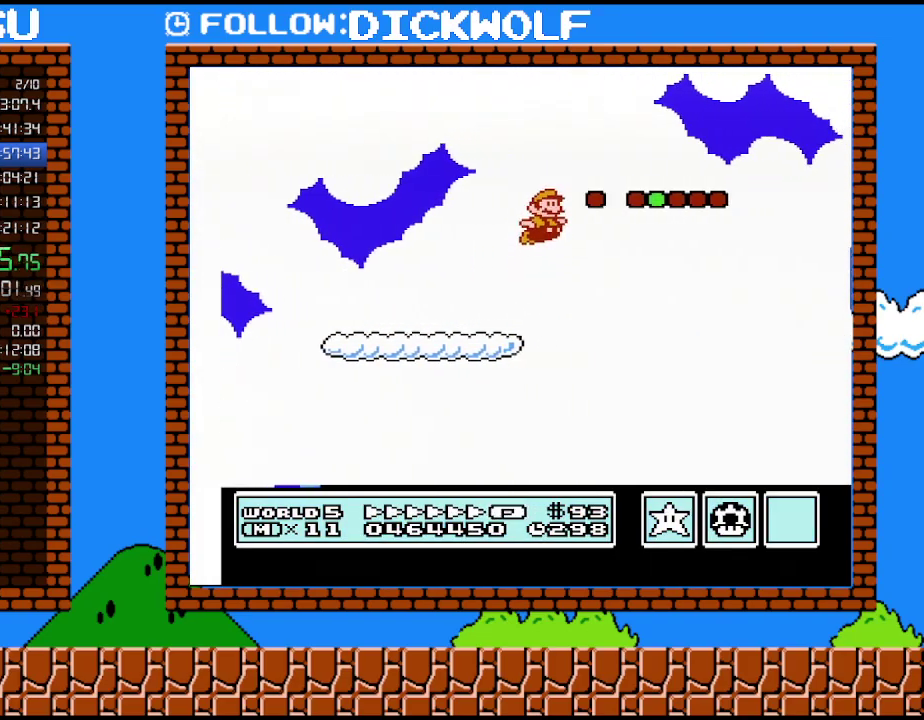
{"buttons": ["B", "DPAD_UP", "DPAD_RIGHT"], "events": []}
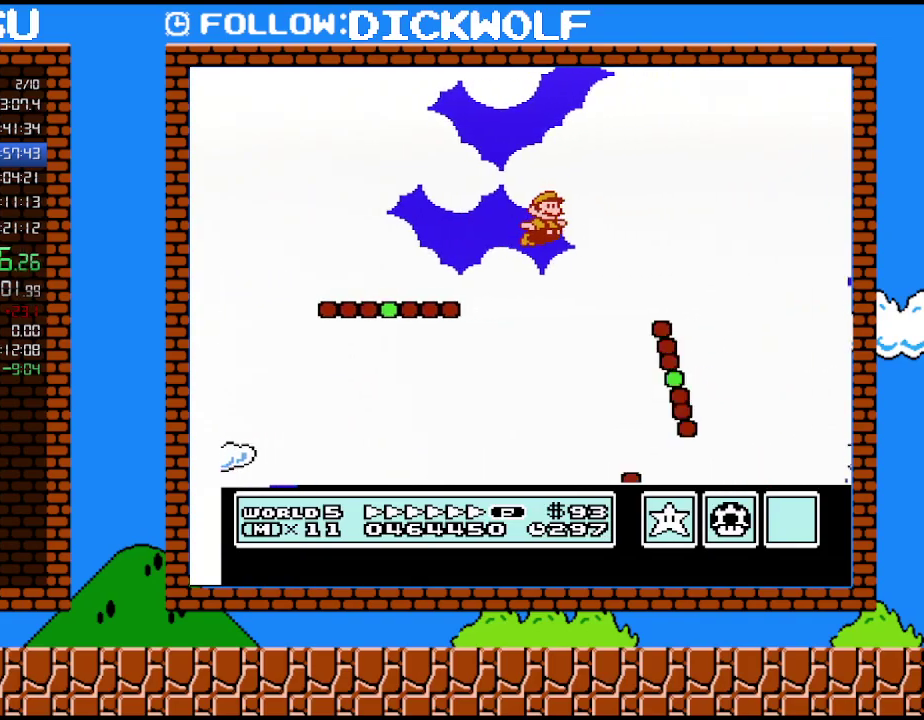
{"buttons": ["B", "DPAD_RIGHT"], "events": [[50, "DPAD_UP", "up"]]}
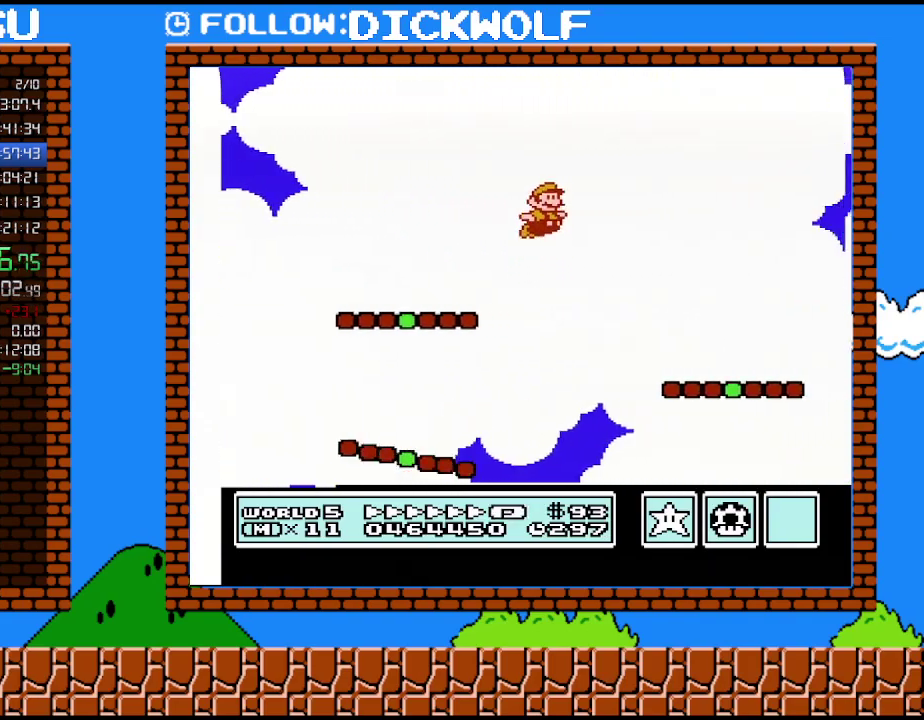
{"buttons": ["B", "DPAD_RIGHT"], "events": []}
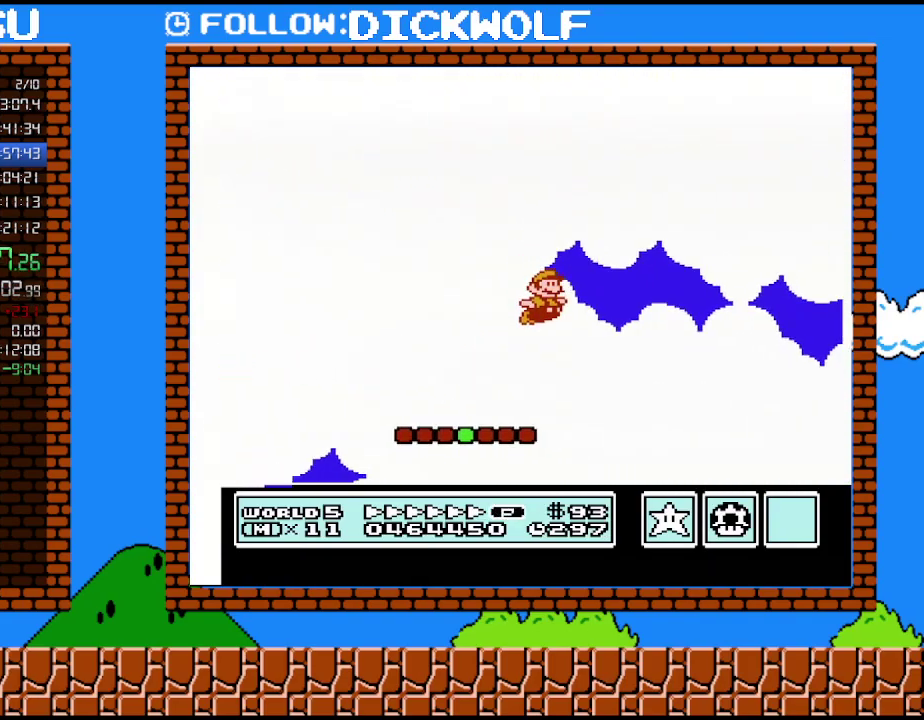
{"buttons": ["B", "DPAD_RIGHT"], "events": []}
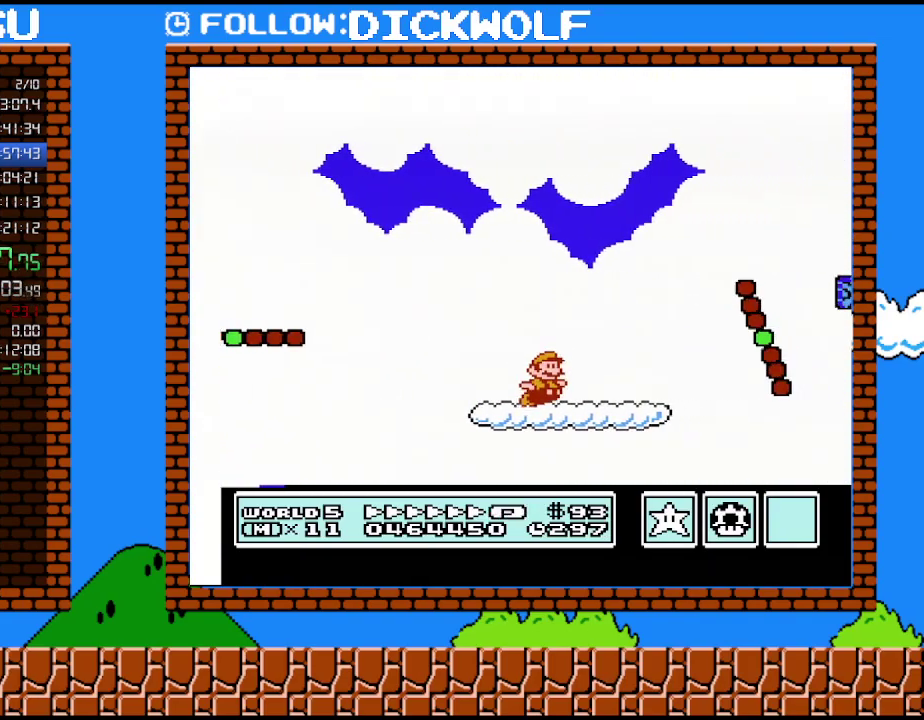
{"buttons": ["B", "DPAD_RIGHT"], "events": []}
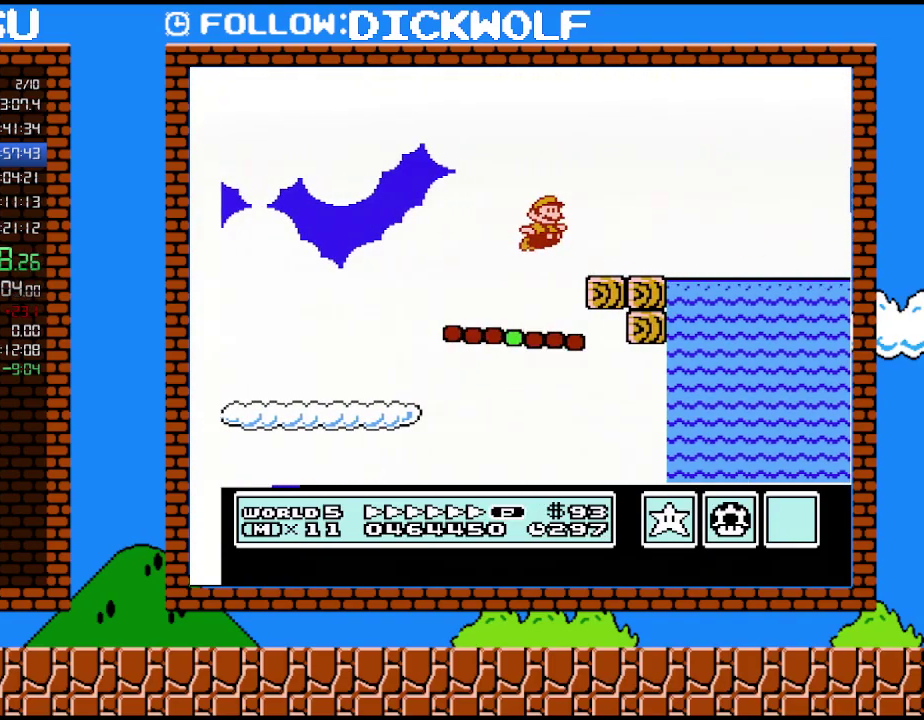
{"buttons": ["B", "DPAD_RIGHT"], "events": []}
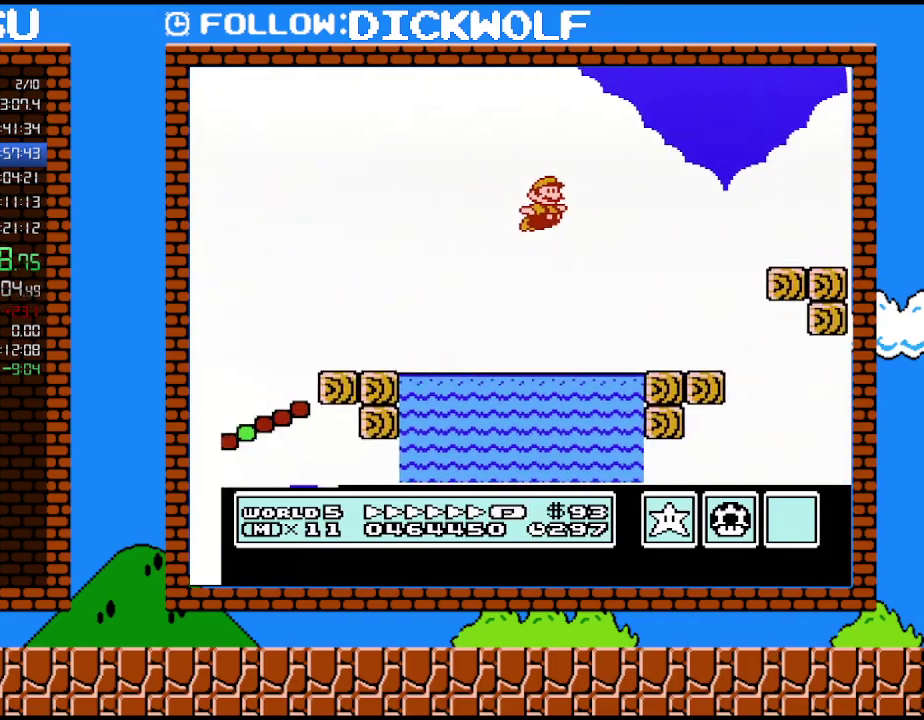
{"buttons": ["B", "DPAD_RIGHT"], "events": []}
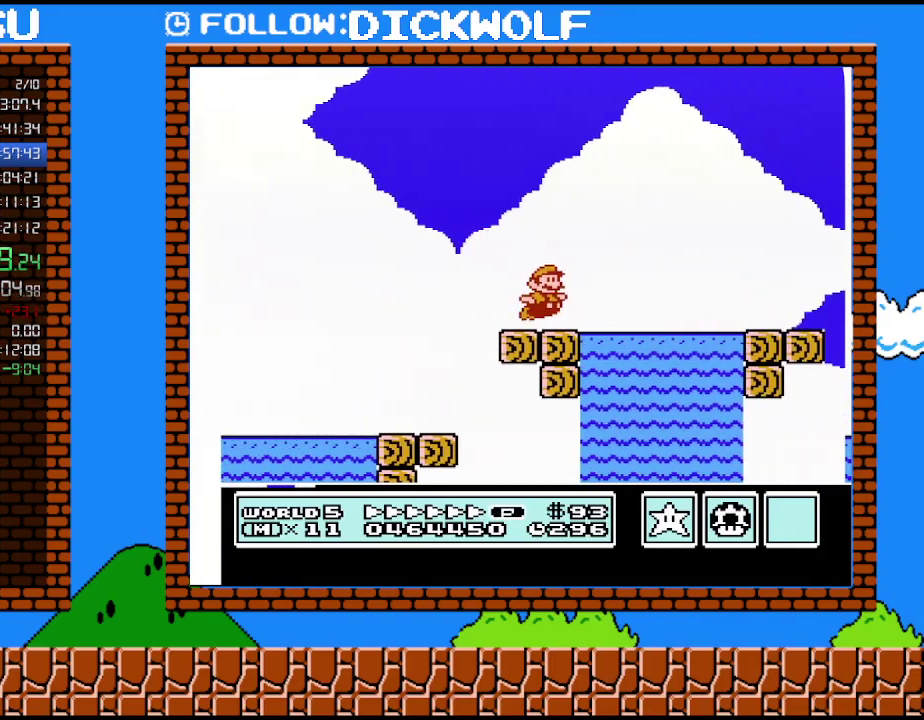
{"buttons": ["B", "DPAD_RIGHT"], "events": []}
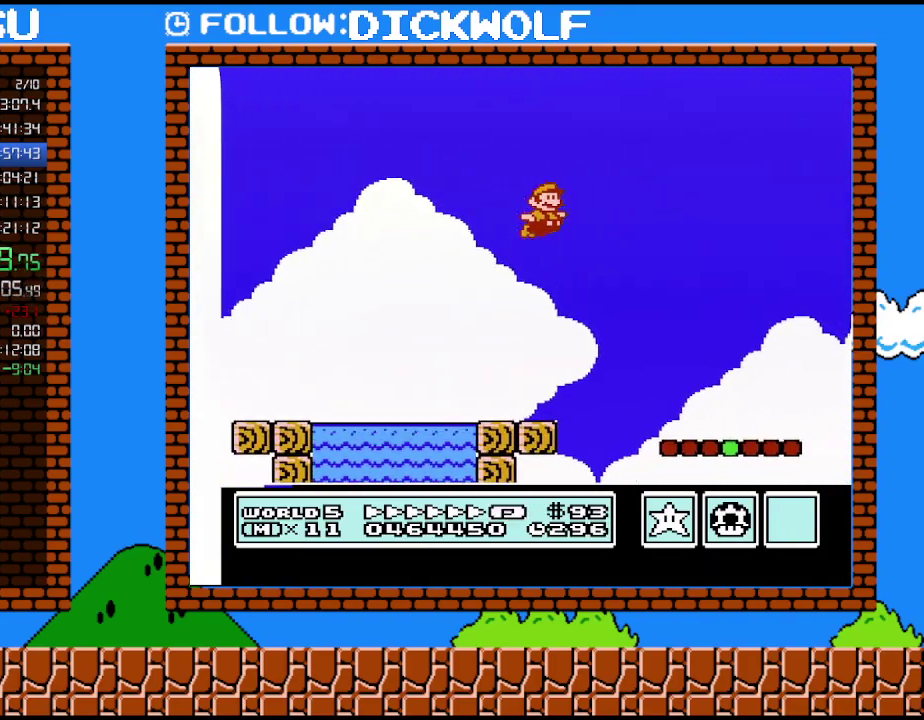
{"buttons": ["B"], "events": [[383, "DPAD_LEFT", "down"], [383, "DPAD_RIGHT", "up"], [483, "DPAD_LEFT", "up"]]}
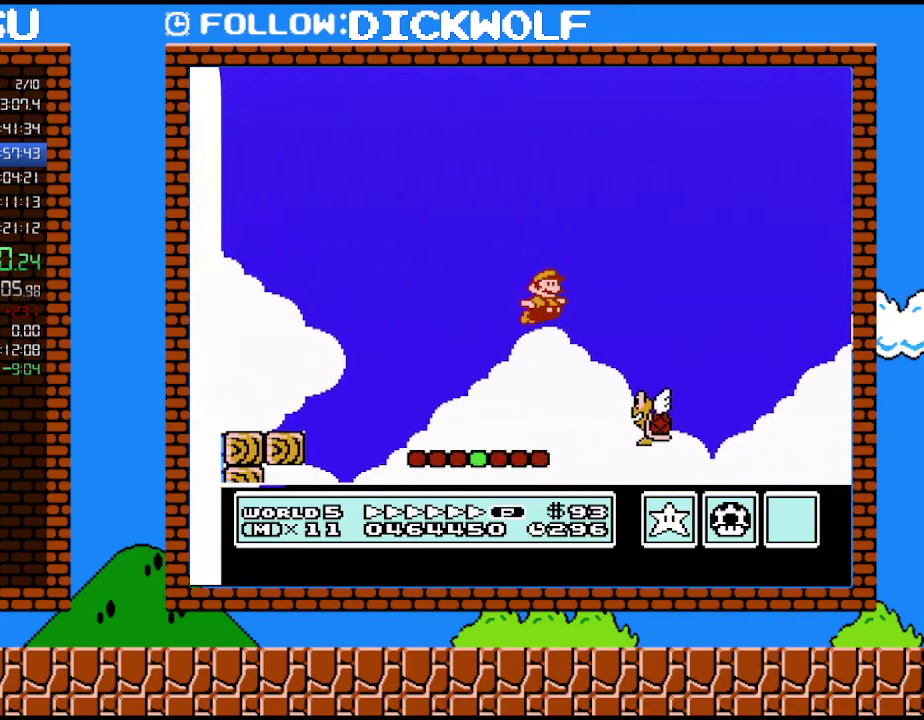
{"buttons": ["B", "DPAD_RIGHT"], "events": [[17, "DPAD_RIGHT", "down"]]}
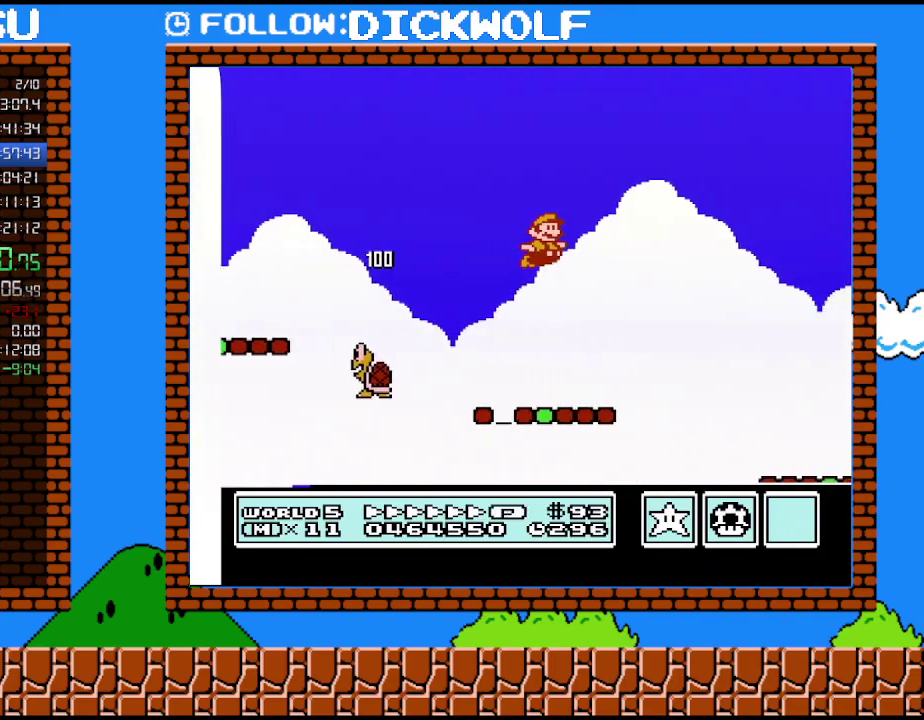
{"buttons": ["B", "DPAD_RIGHT"], "events": []}
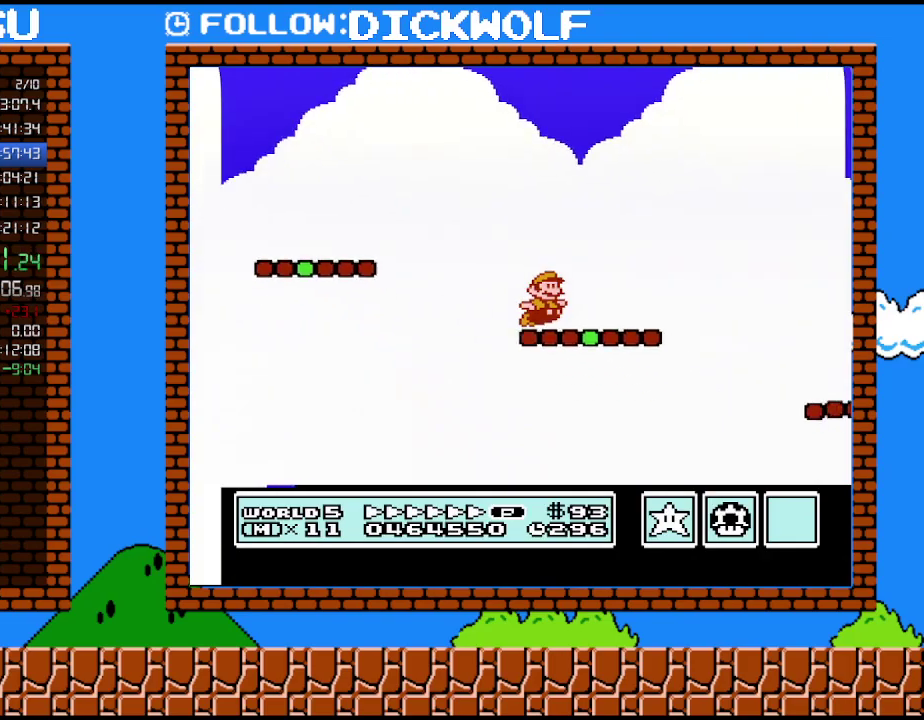
{"buttons": ["B", "DPAD_RIGHT"], "events": []}
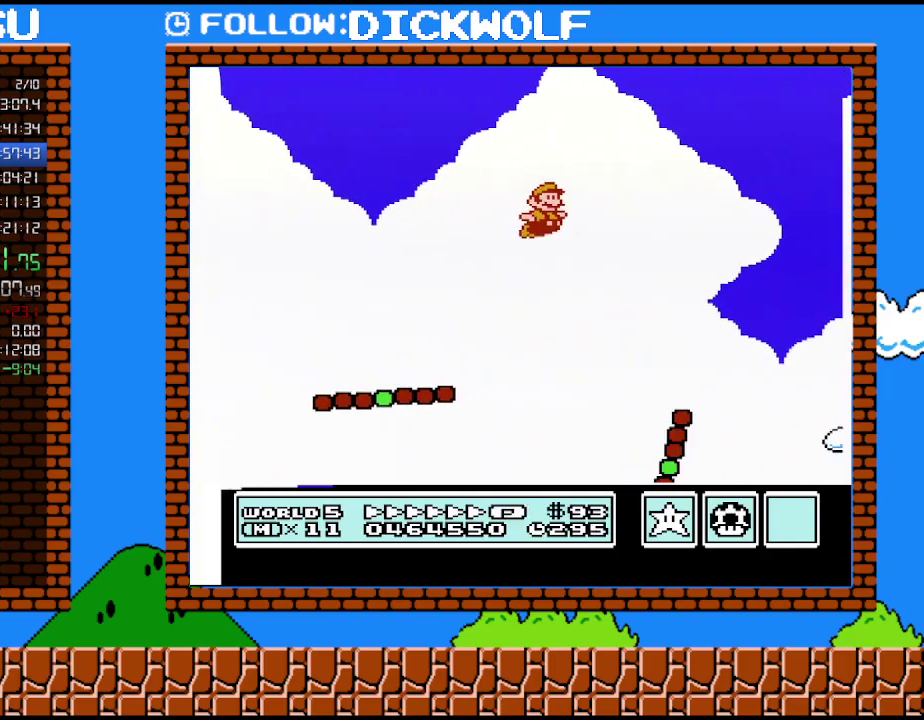
{"buttons": ["B", "DPAD_RIGHT"], "events": []}
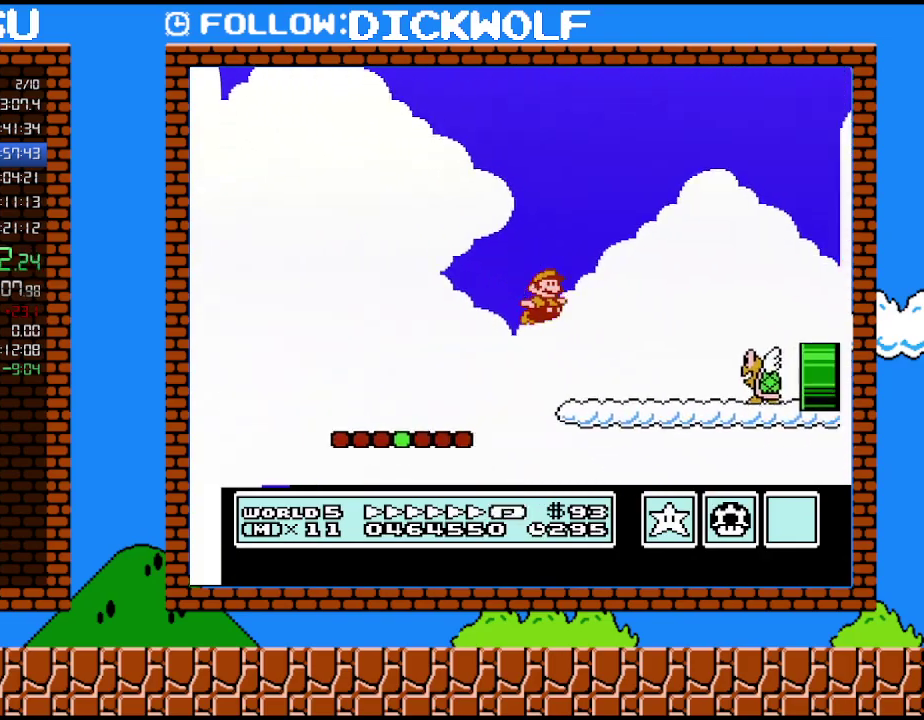
{"buttons": ["B", "DPAD_RIGHT"], "events": [[233, "DPAD_DOWN", "down"], [233, "DPAD_RIGHT", "up"], [317, "DPAD_RIGHT", "down"], [350, "DPAD_DOWN", "up"]]}
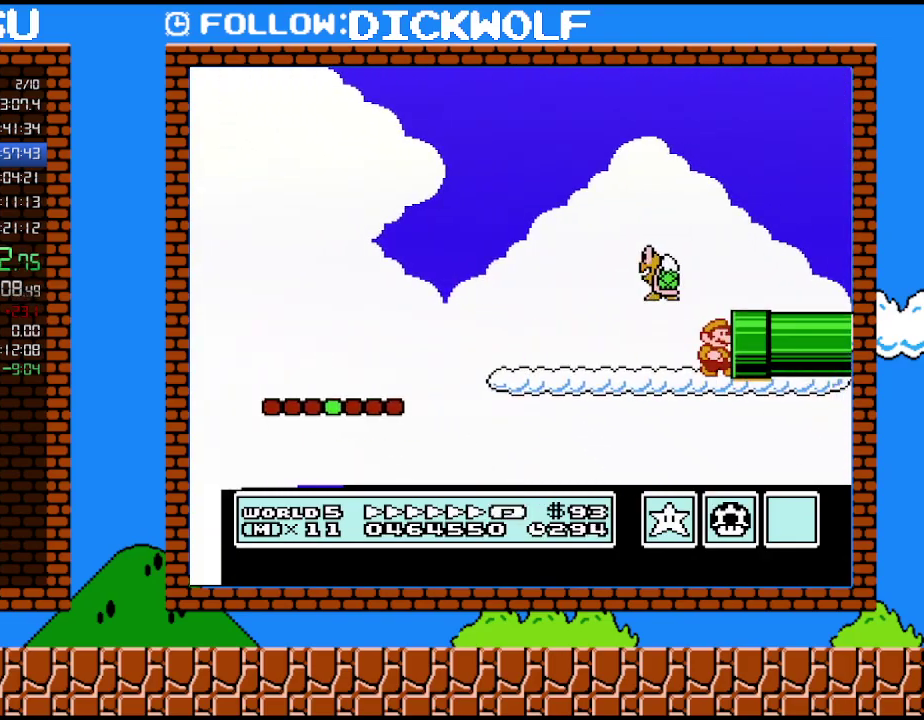
{"buttons": ["B", "DPAD_RIGHT"], "events": []}
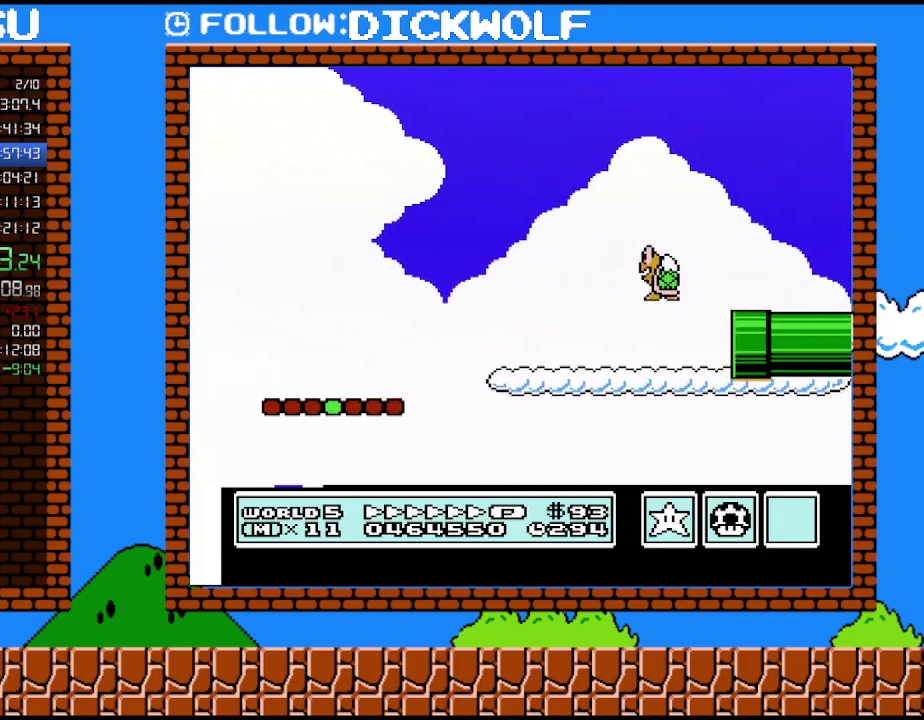
{"buttons": ["B", "DPAD_RIGHT"], "events": []}
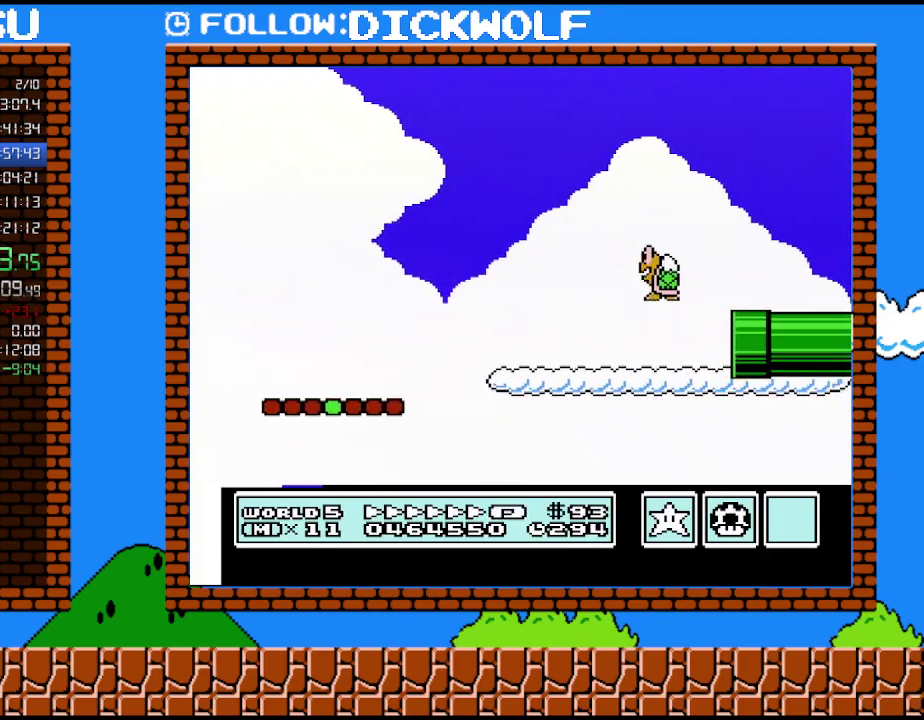
{"buttons": ["B", "DPAD_RIGHT"], "events": []}
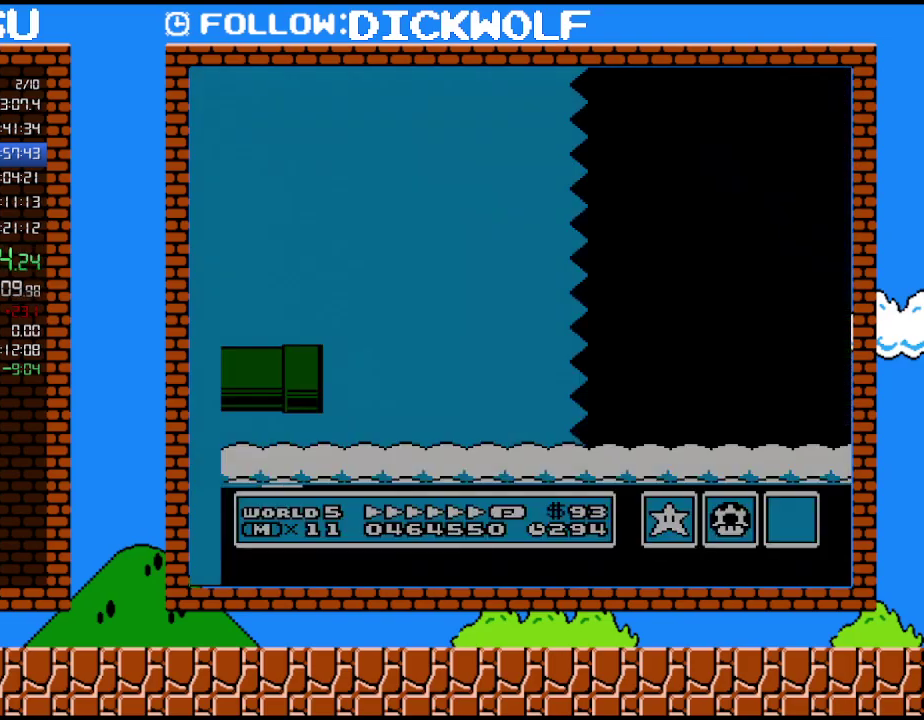
{"buttons": ["B", "DPAD_RIGHT"], "events": []}
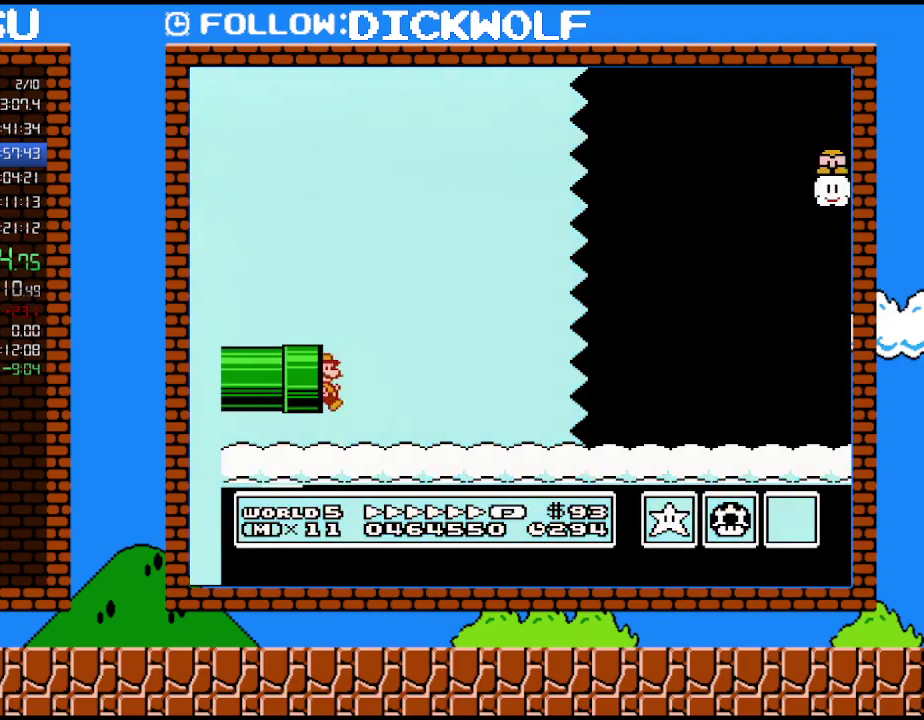
{"buttons": ["B", "DPAD_UP", "DPAD_RIGHT"], "events": [[83, "DPAD_UP", "down"]]}
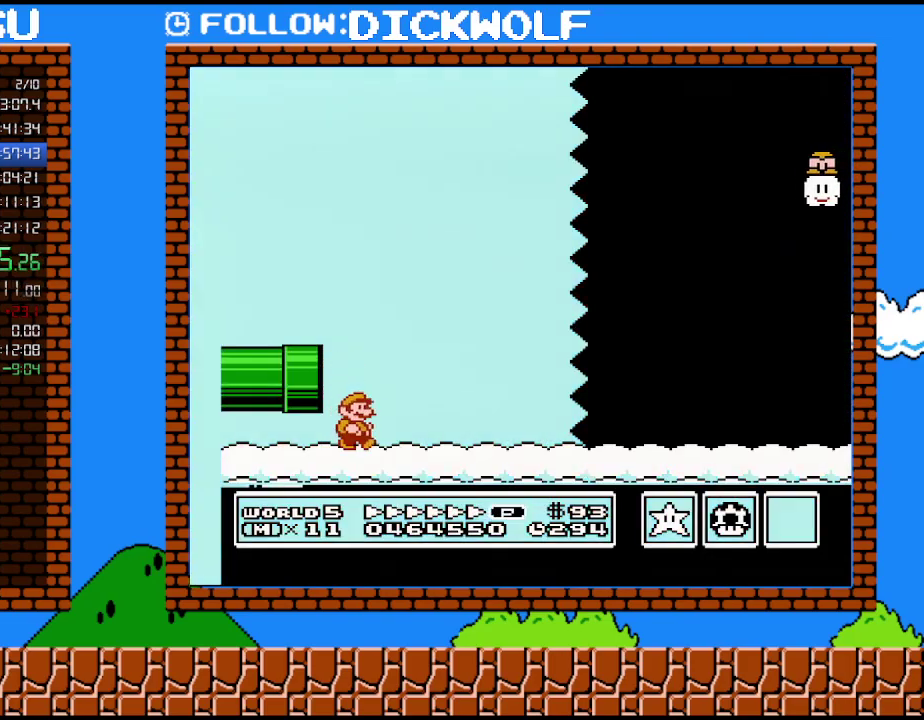
{"buttons": ["B", "DPAD_RIGHT"], "events": [[133, "DPAD_UP", "up"]]}
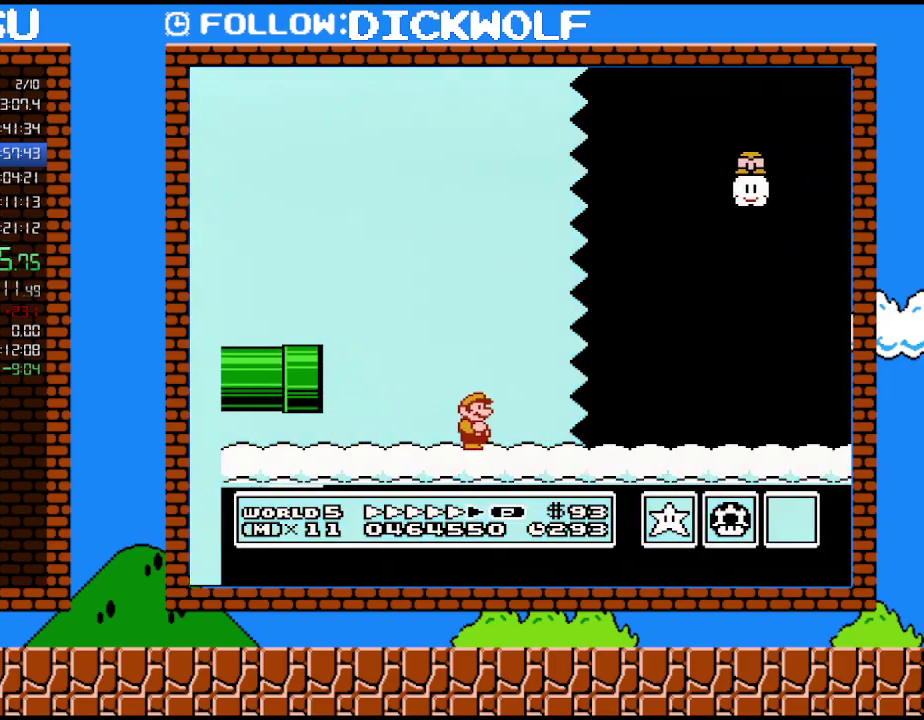
{"buttons": ["B", "DPAD_RIGHT"], "events": []}
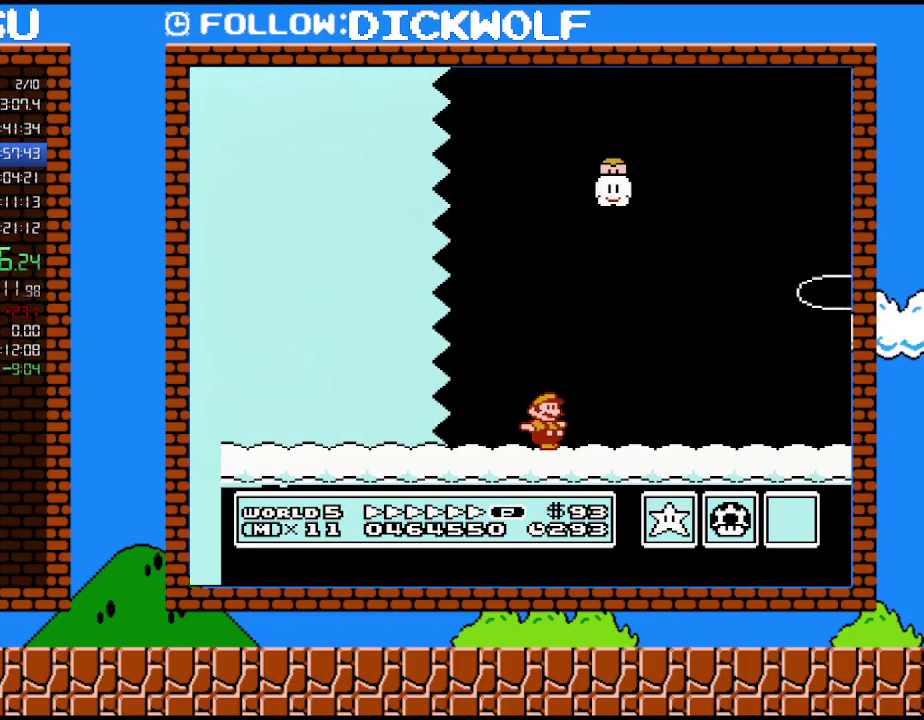
{"buttons": ["B", "DPAD_RIGHT"], "events": []}
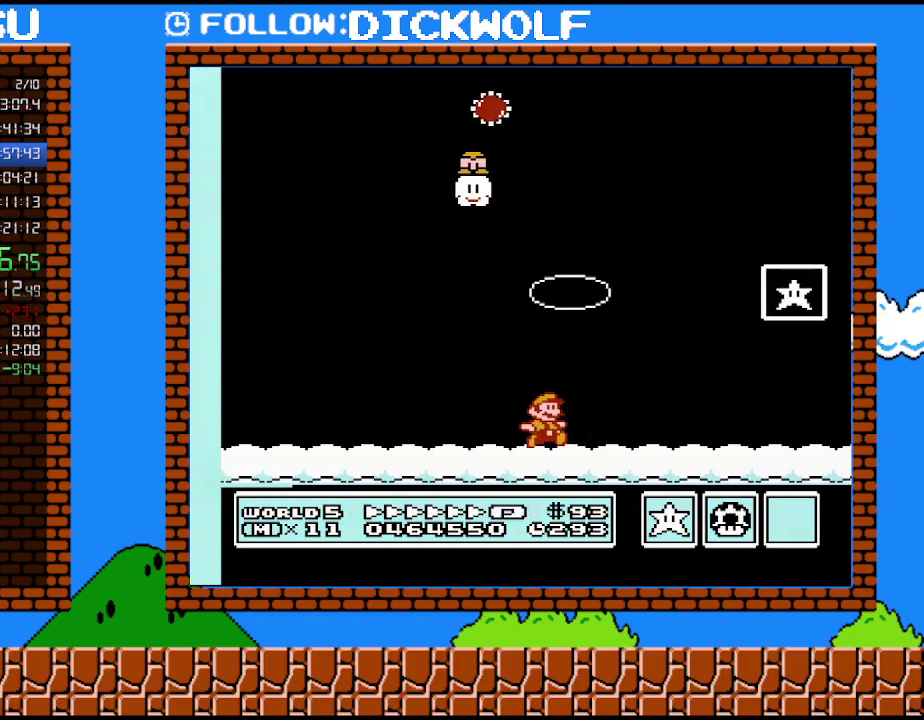
{"buttons": ["B", "DPAD_RIGHT"], "events": []}
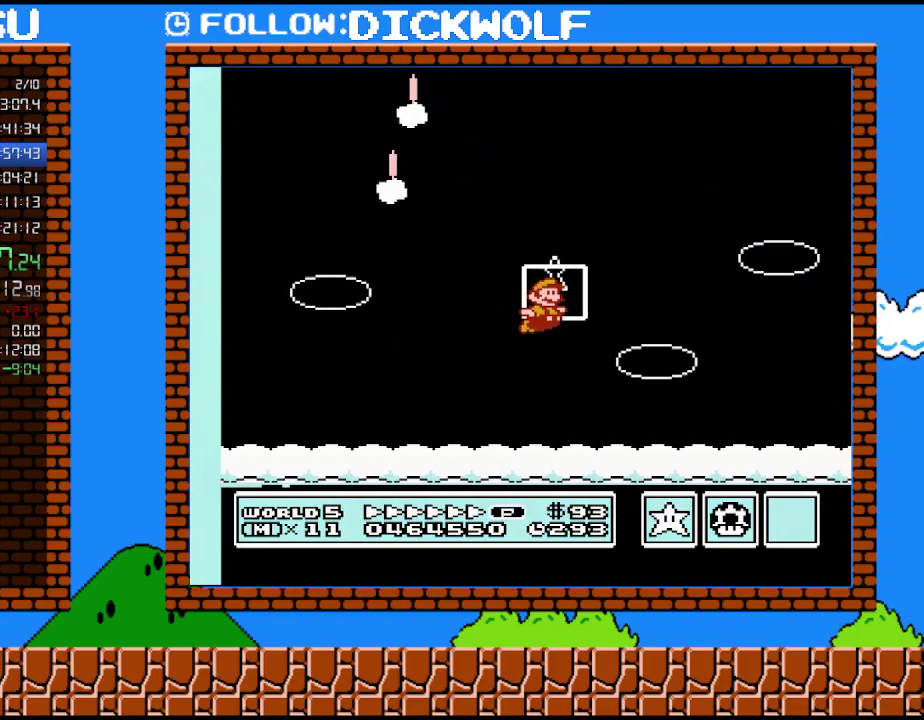
{"buttons": [], "events": [[50, "DPAD_RIGHT", "up"], [83, "B", "up"]]}